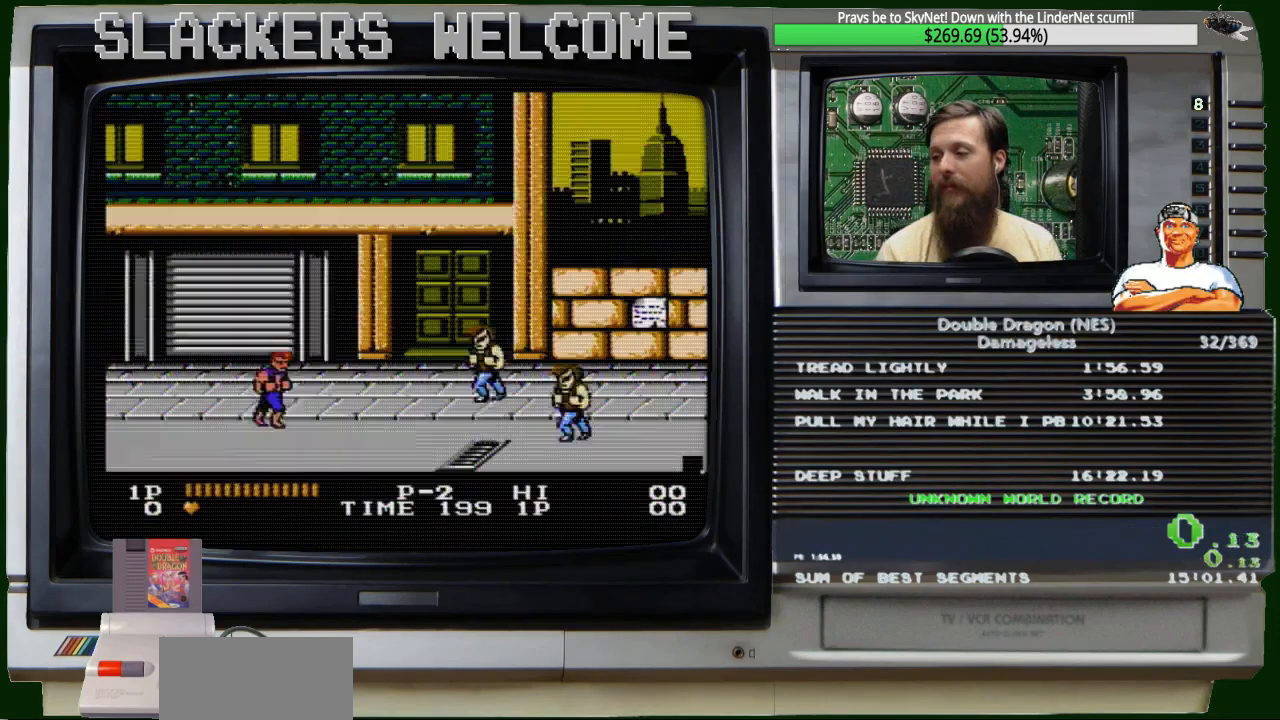
Gameplay with a controller (Nintendo layout); each line is a JSON object with the inputs held at the frame after it. "events" lists button and stick changes between this image and that frame as [ms after this image, input, new state], when the widget could be followed in between. Not read: L3 R3.
{"buttons": ["DPAD_RIGHT"], "events": [[401, "DPAD_RIGHT", "down"]]}
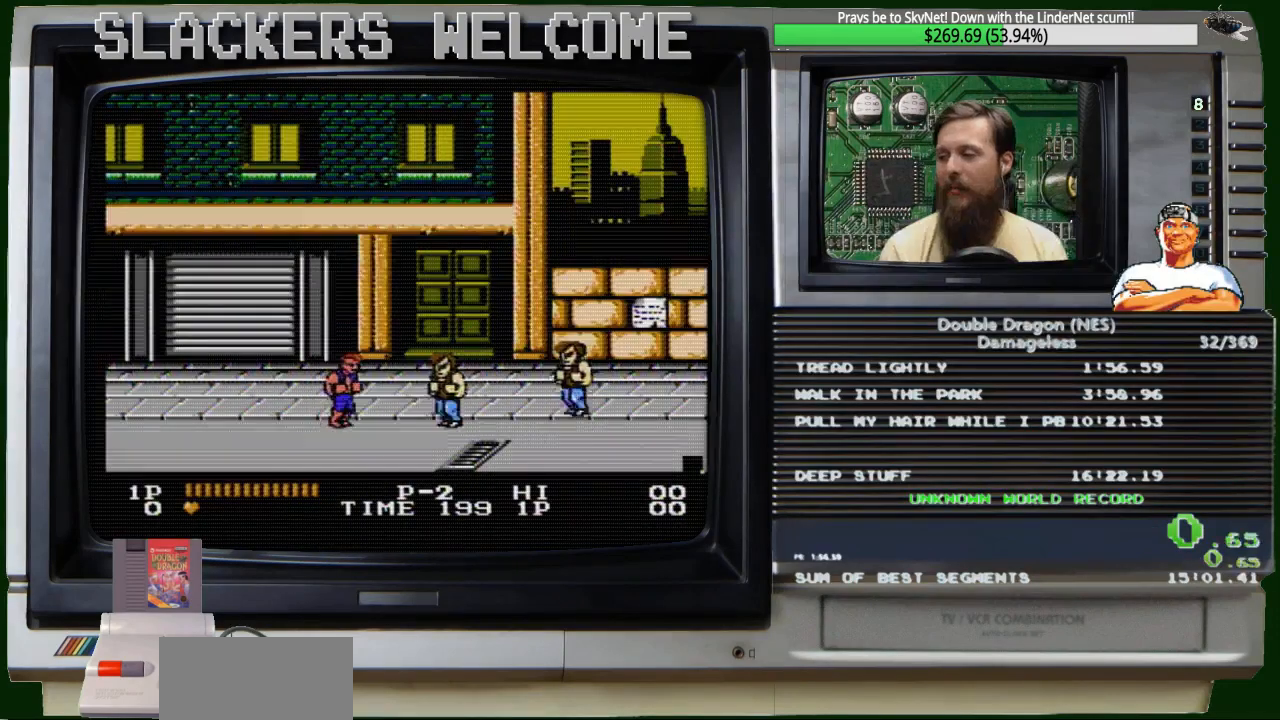
{"buttons": [], "events": [[500, "DPAD_RIGHT", "up"]]}
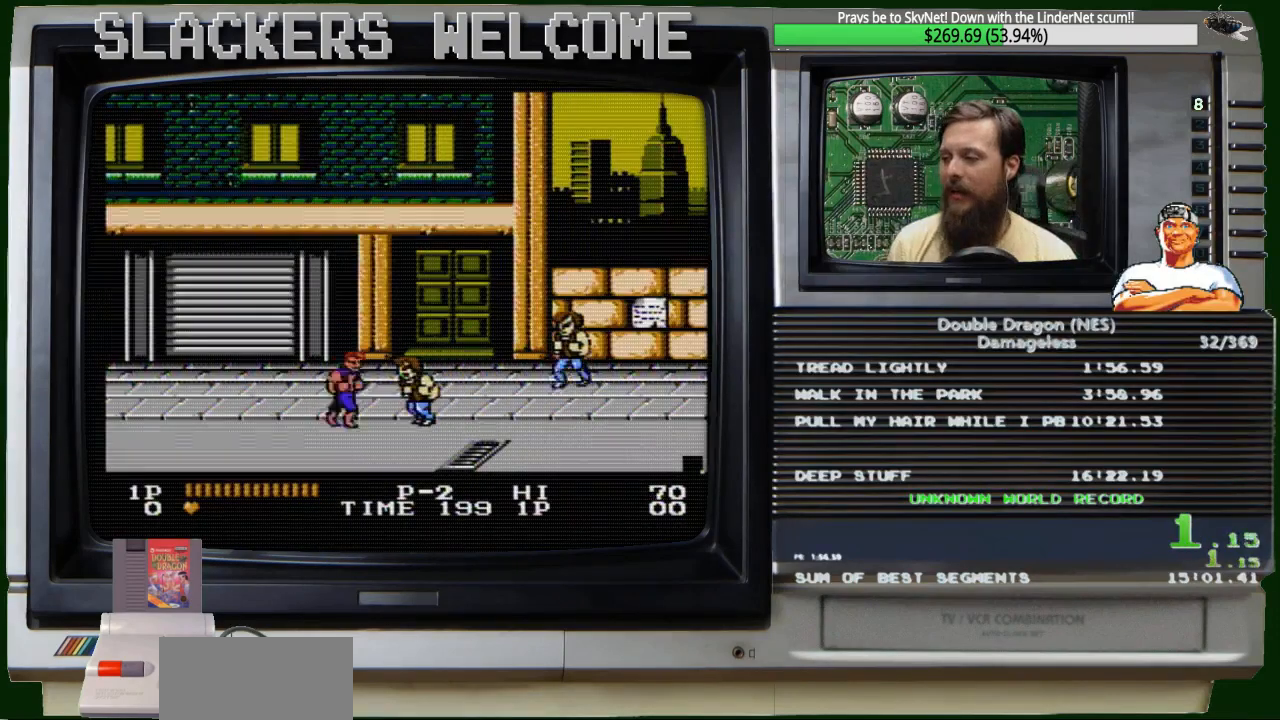
{"buttons": ["B"], "events": [[100, "B", "down"], [267, "B", "up"], [467, "B", "down"]]}
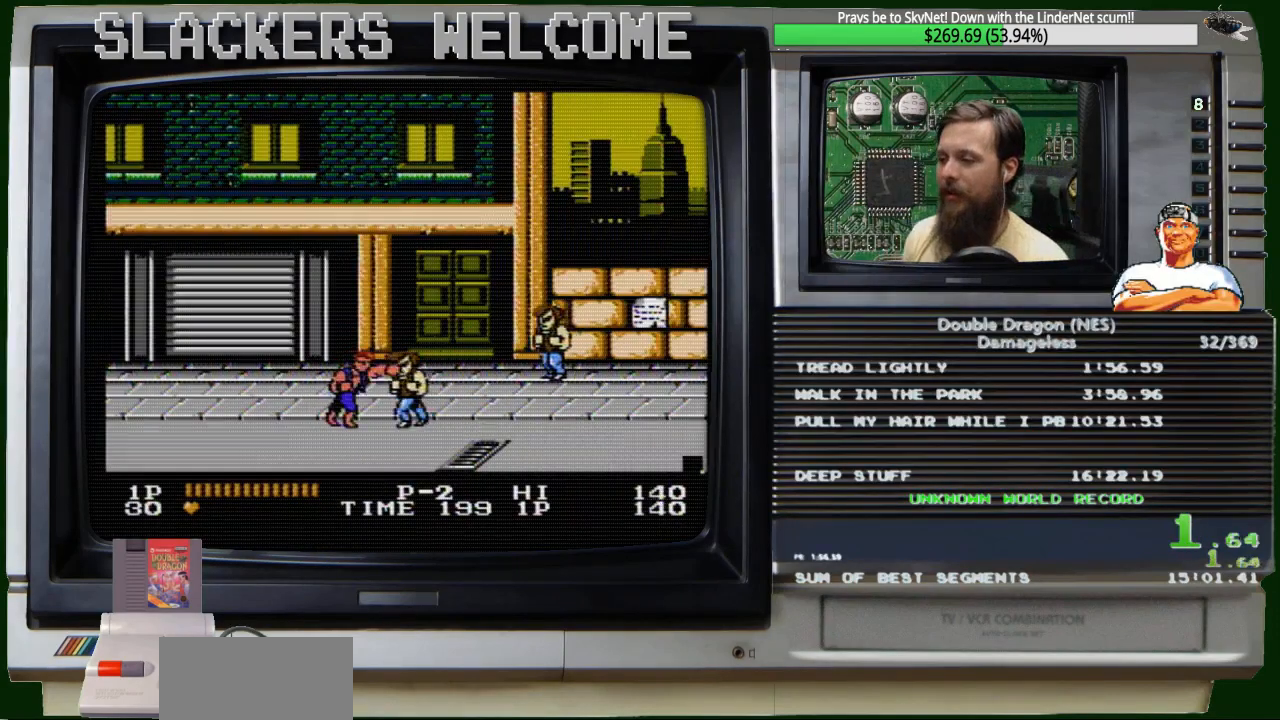
{"buttons": [], "events": [[133, "B", "up"], [300, "A", "down"], [500, "A", "up"]]}
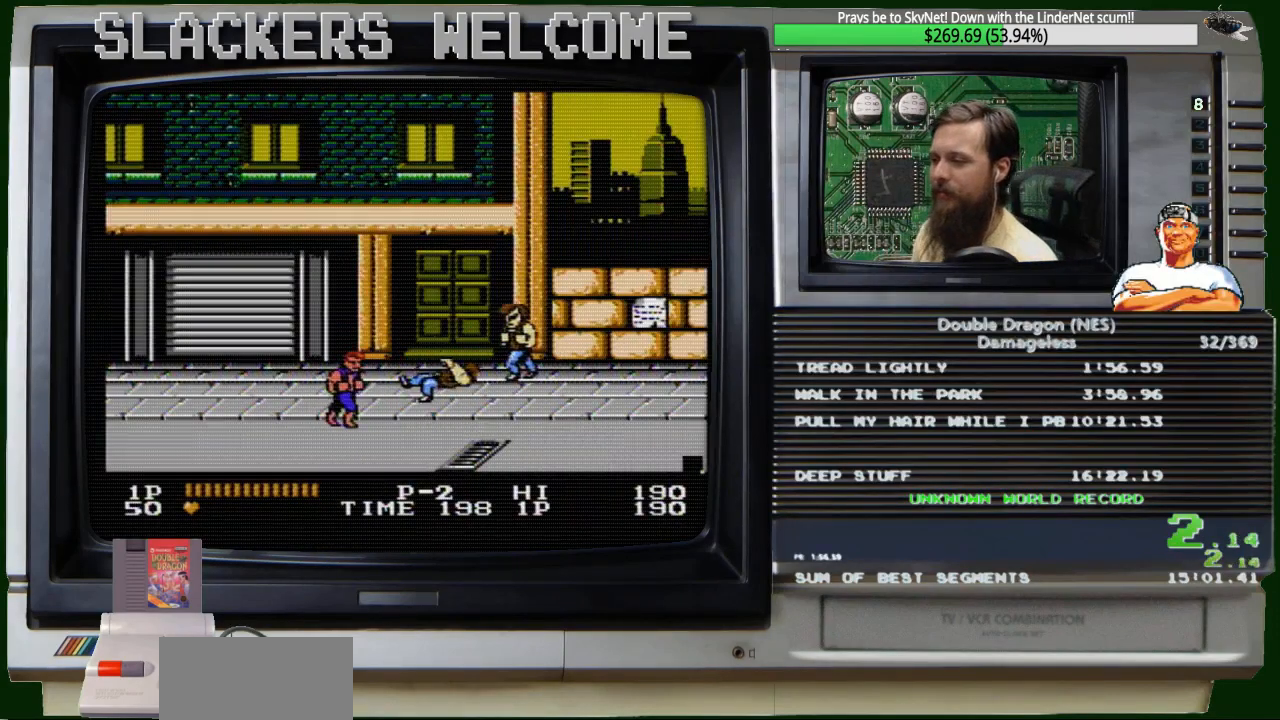
{"buttons": ["DPAD_UP", "DPAD_RIGHT"], "events": [[100, "A", "down"], [334, "A", "up"], [467, "DPAD_RIGHT", "down"], [467, "DPAD_UP", "down"]]}
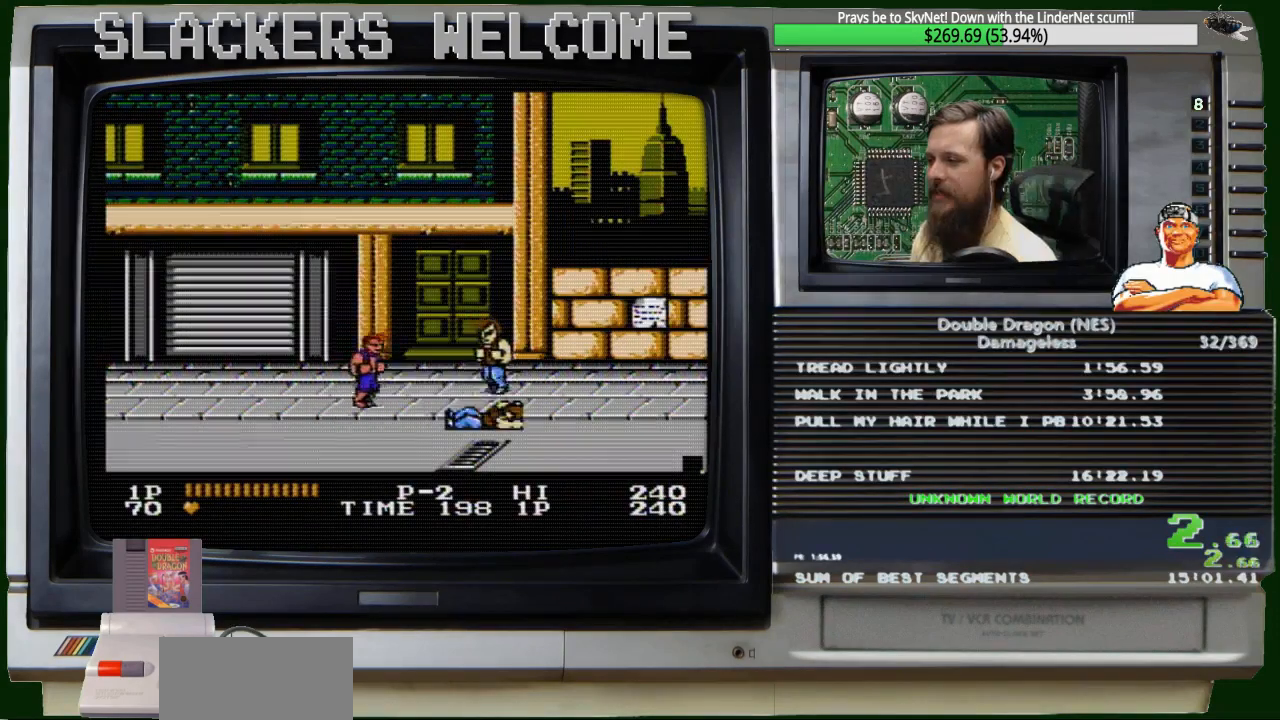
{"buttons": ["DPAD_UP", "DPAD_RIGHT"], "events": []}
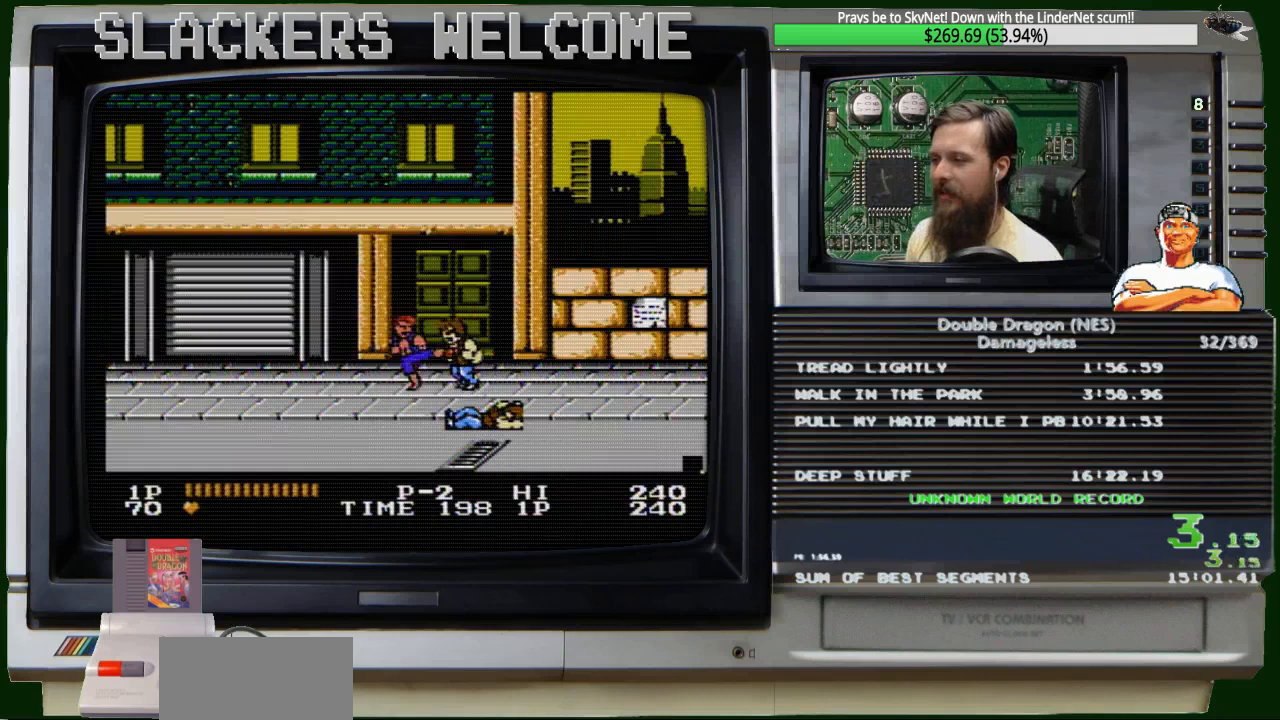
{"buttons": [], "events": [[100, "DPAD_RIGHT", "up"], [100, "DPAD_UP", "up"], [267, "B", "down"], [467, "B", "up"]]}
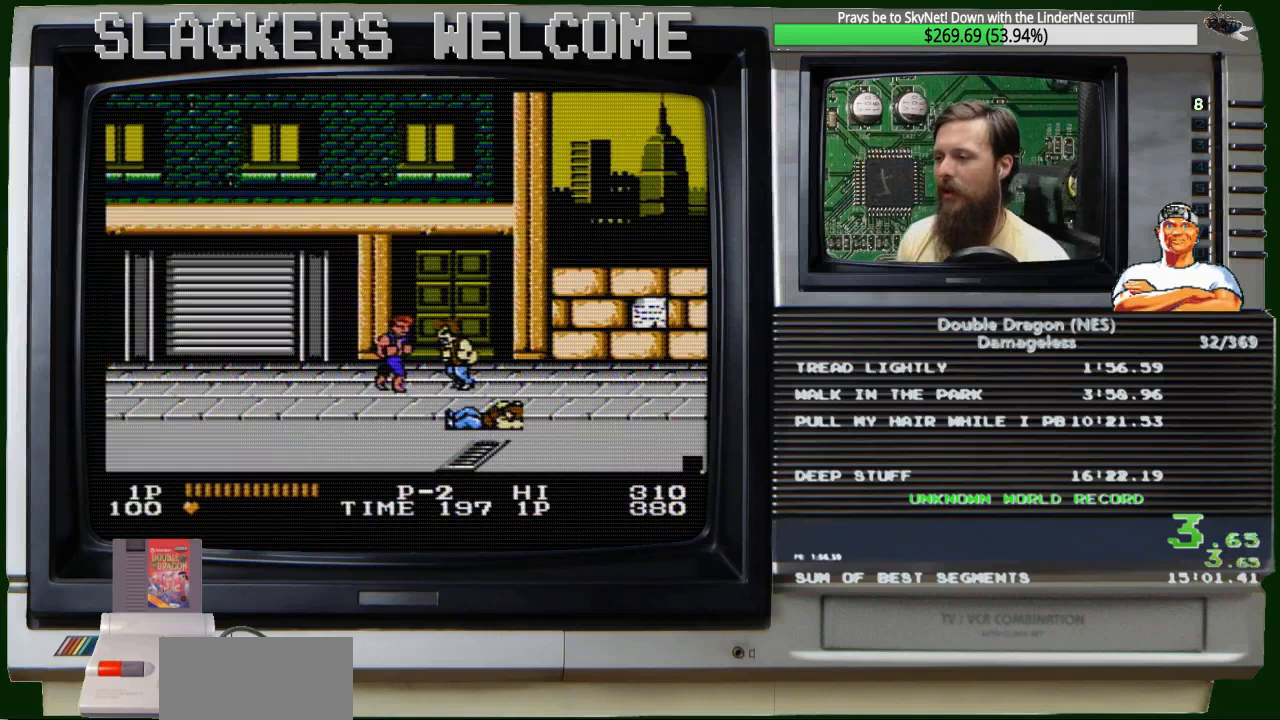
{"buttons": ["A"], "events": [[66, "B", "down"], [300, "B", "up"], [500, "A", "down"]]}
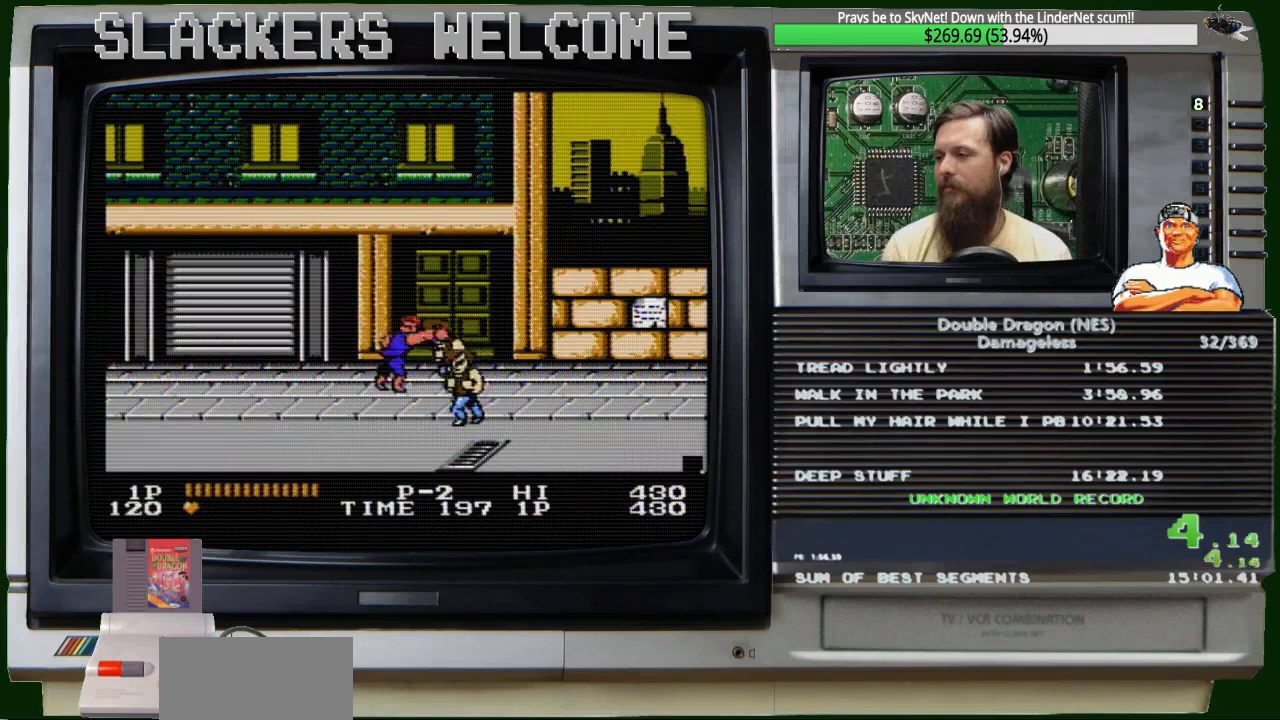
{"buttons": [], "events": [[100, "A", "up"], [334, "A", "down"], [501, "A", "up"]]}
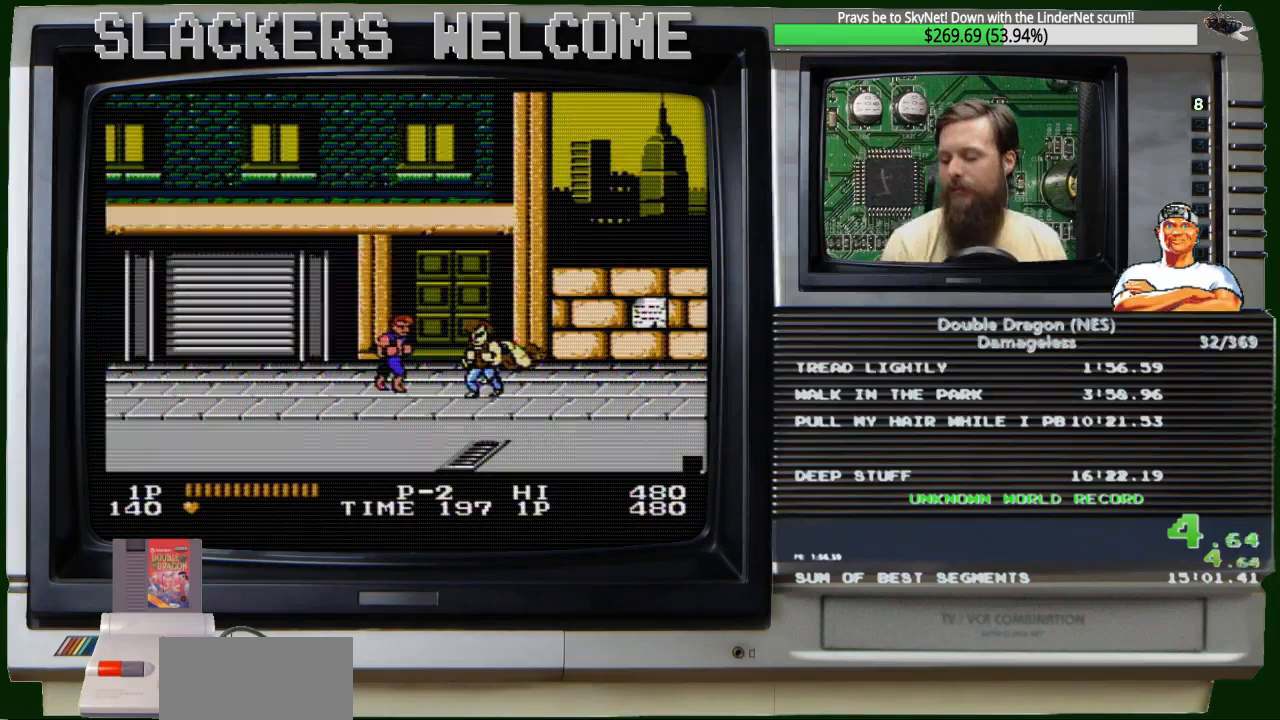
{"buttons": [], "events": [[433, "START", "down"], [500, "START", "up"]]}
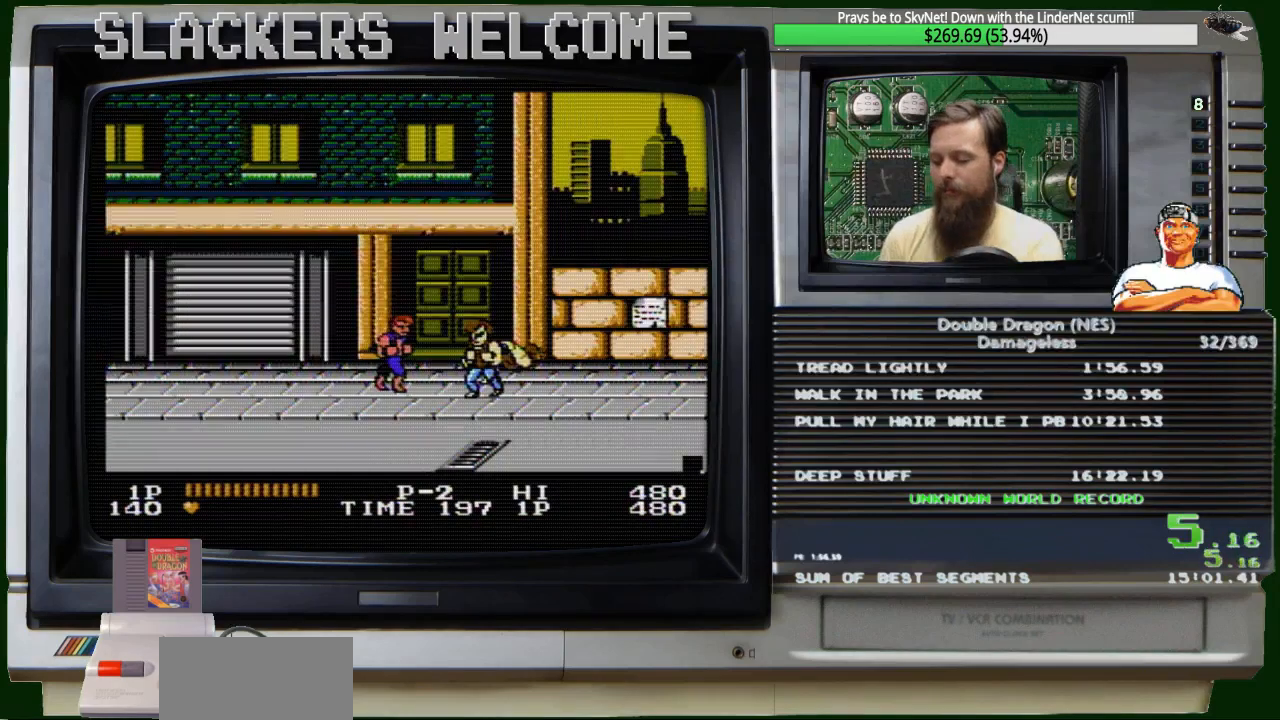
{"buttons": [], "events": []}
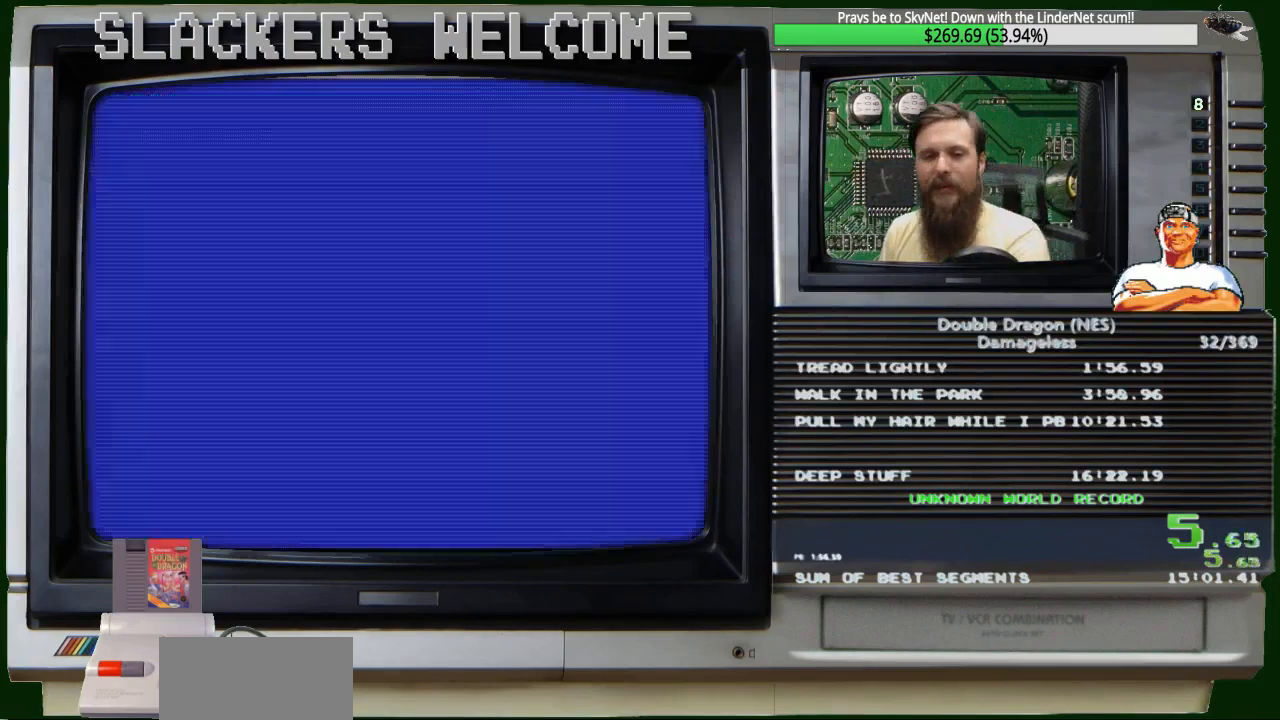
{"buttons": [], "events": []}
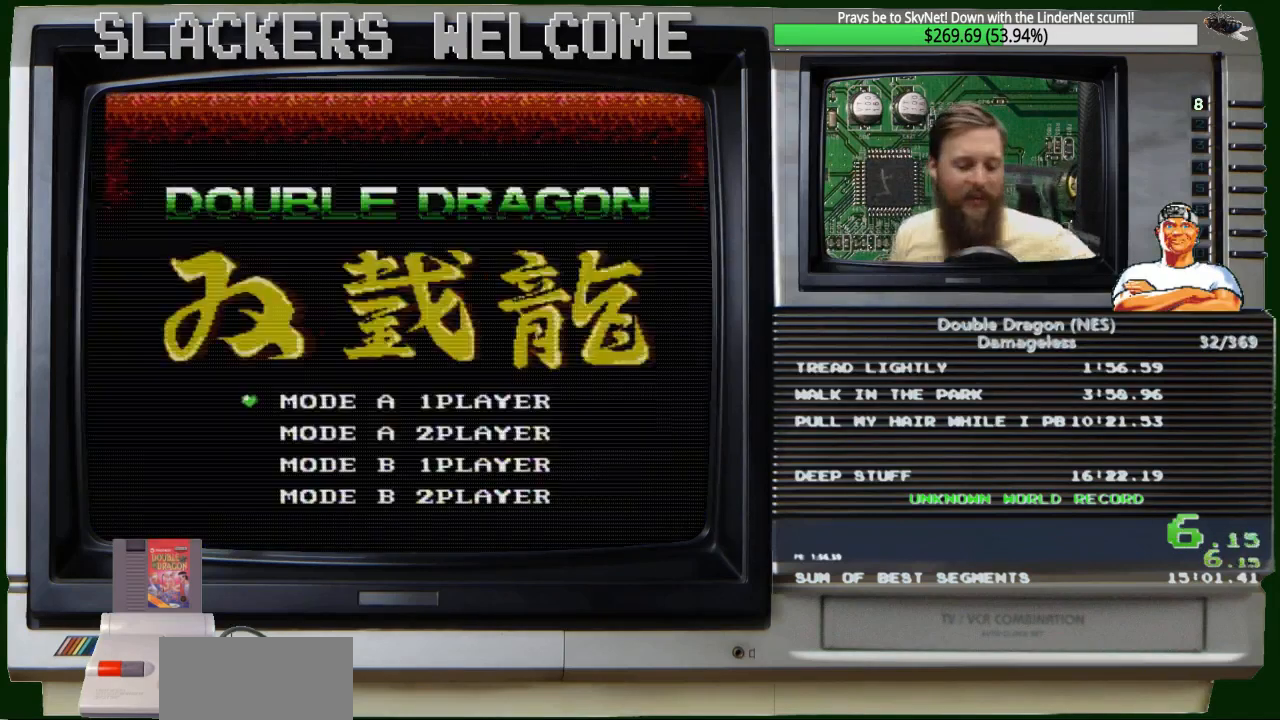
{"buttons": [], "events": []}
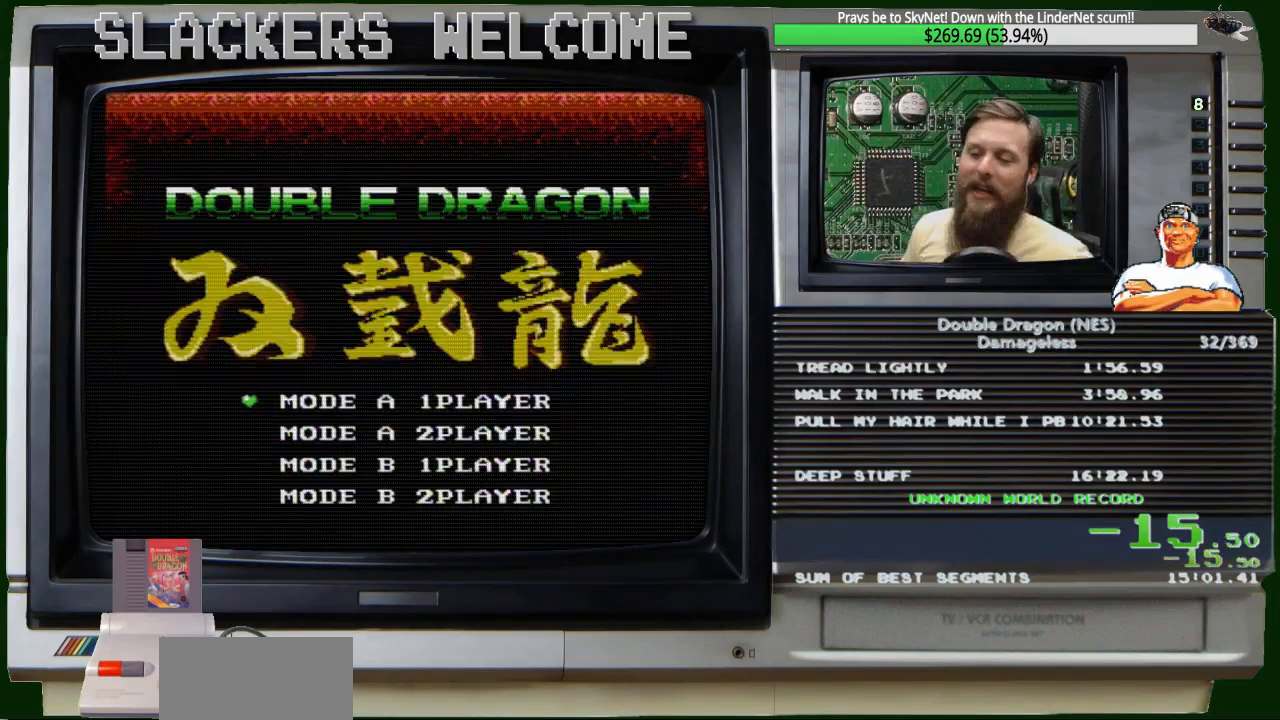
{"buttons": [], "events": []}
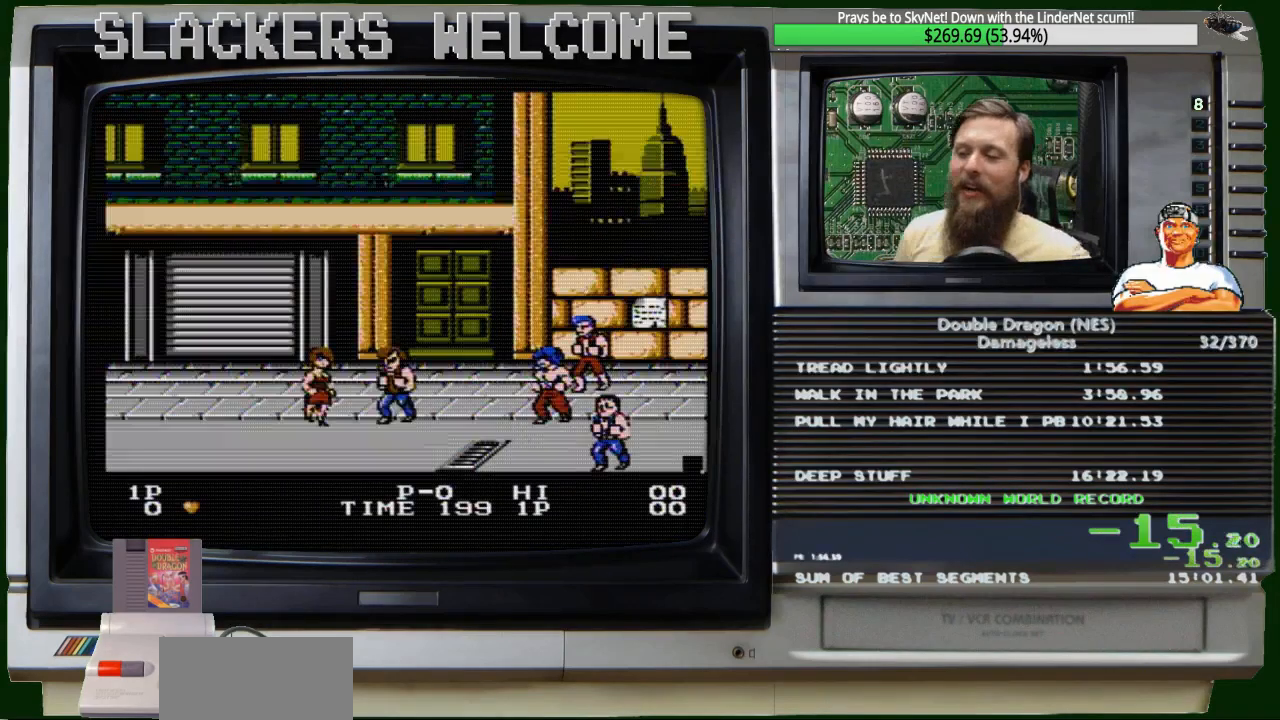
{"buttons": [], "events": [[334, "START", "down"], [401, "START", "up"]]}
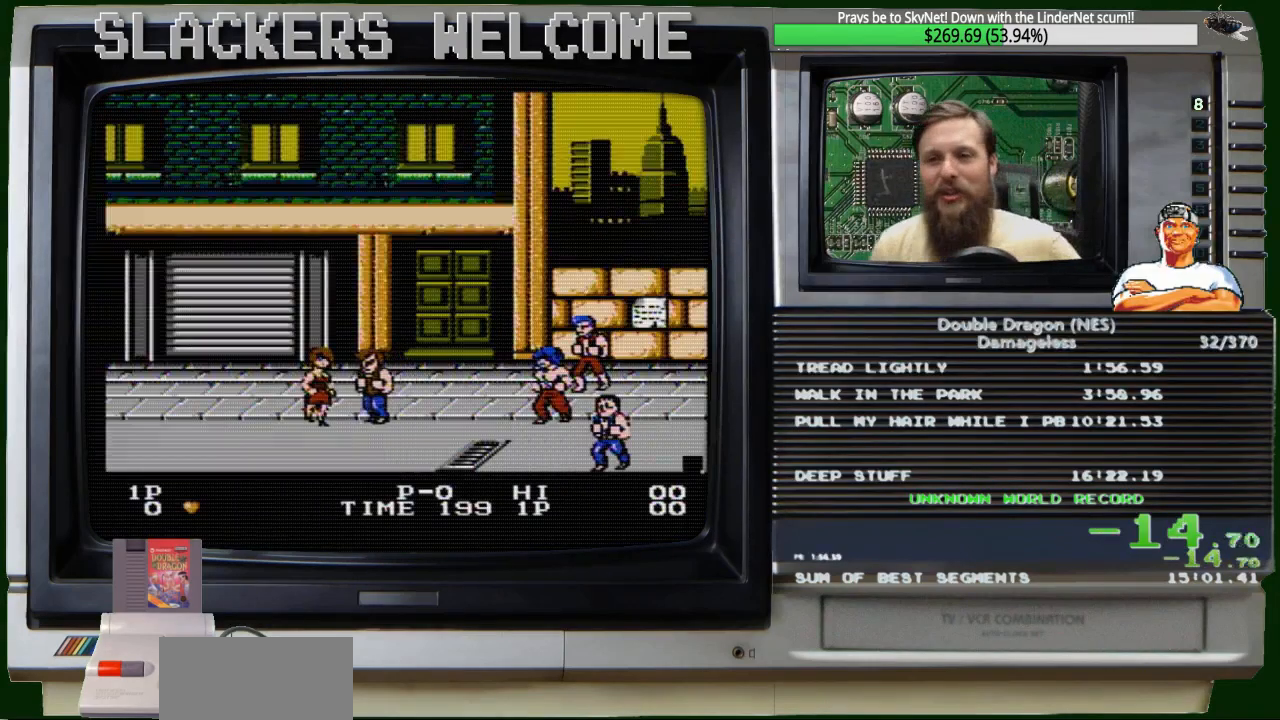
{"buttons": [], "events": []}
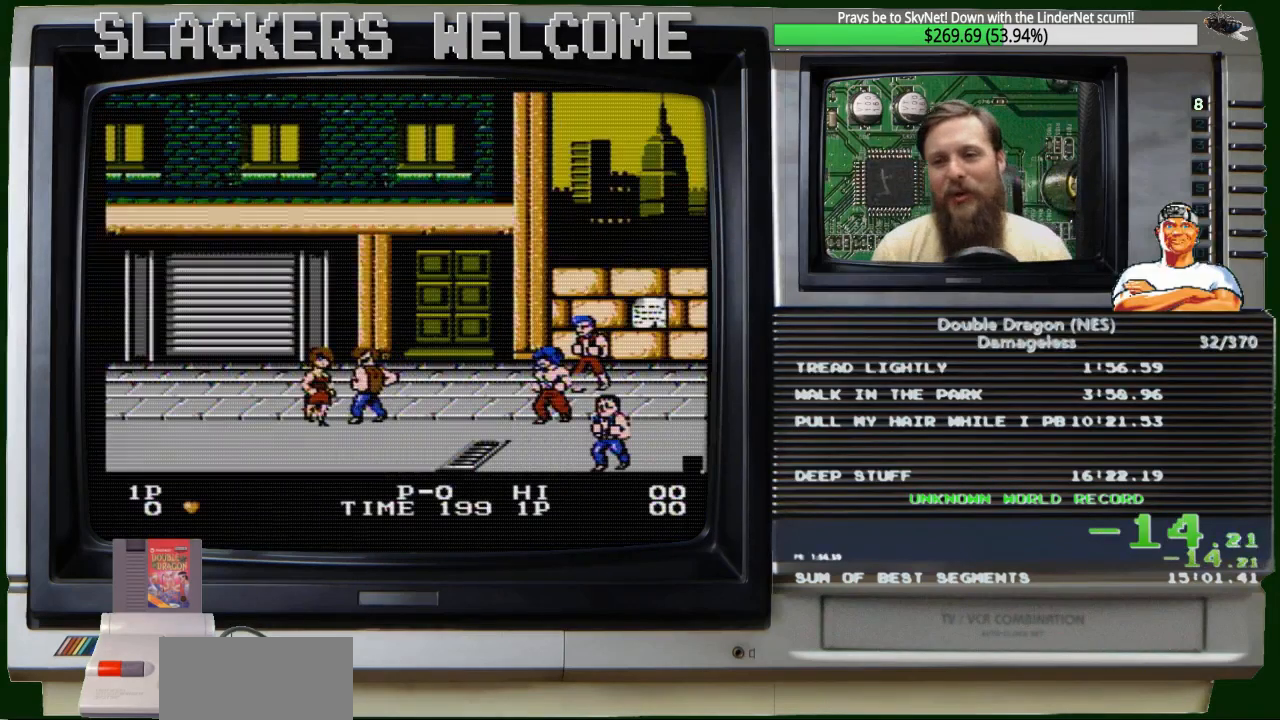
{"buttons": [], "events": []}
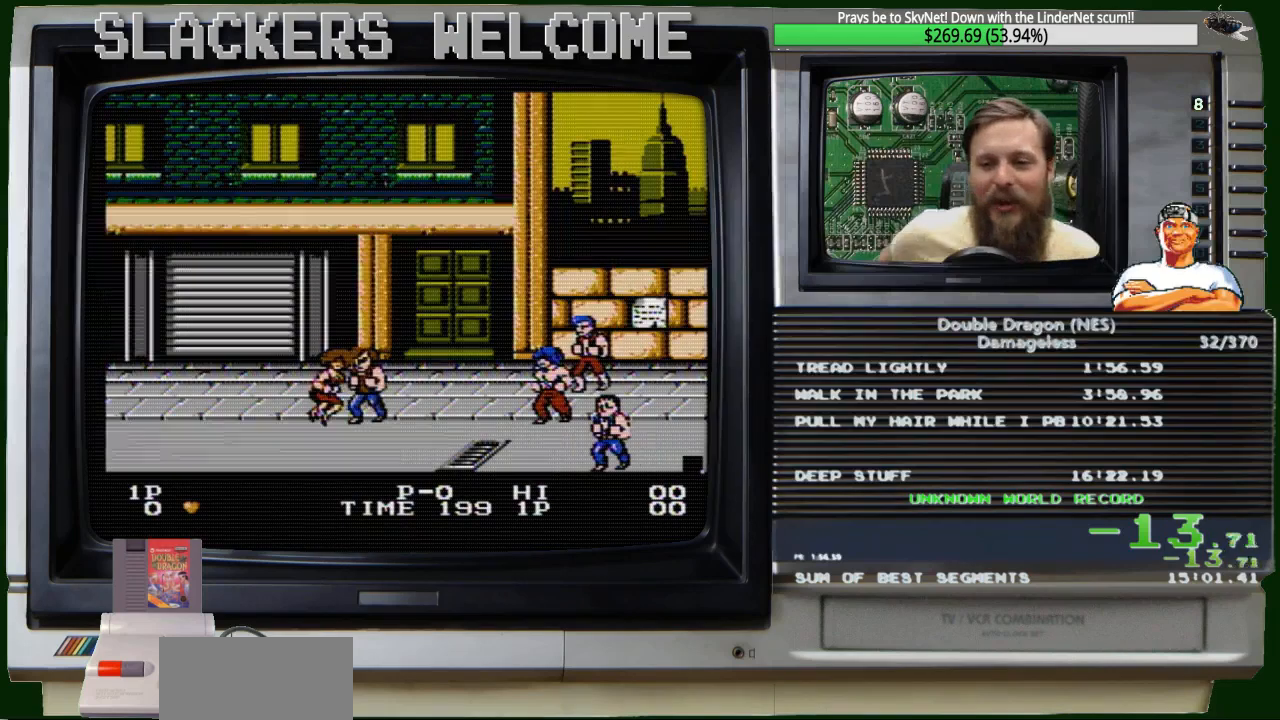
{"buttons": [], "events": []}
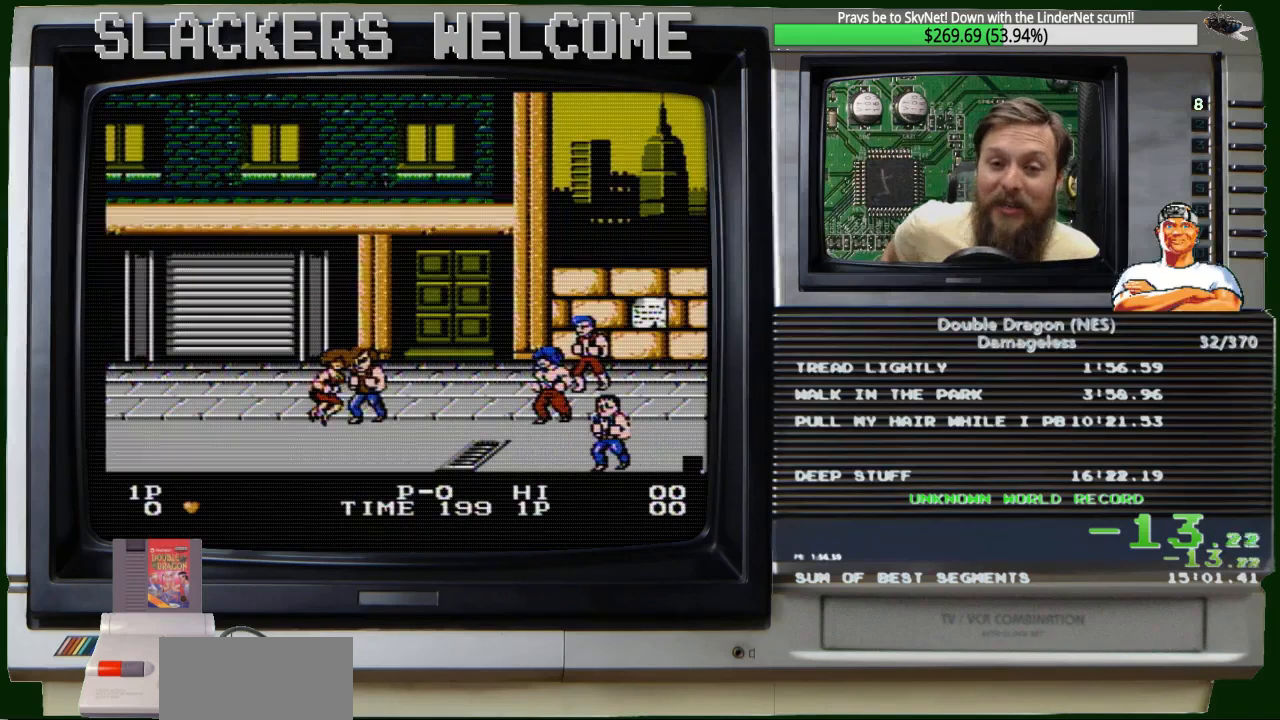
{"buttons": [], "events": []}
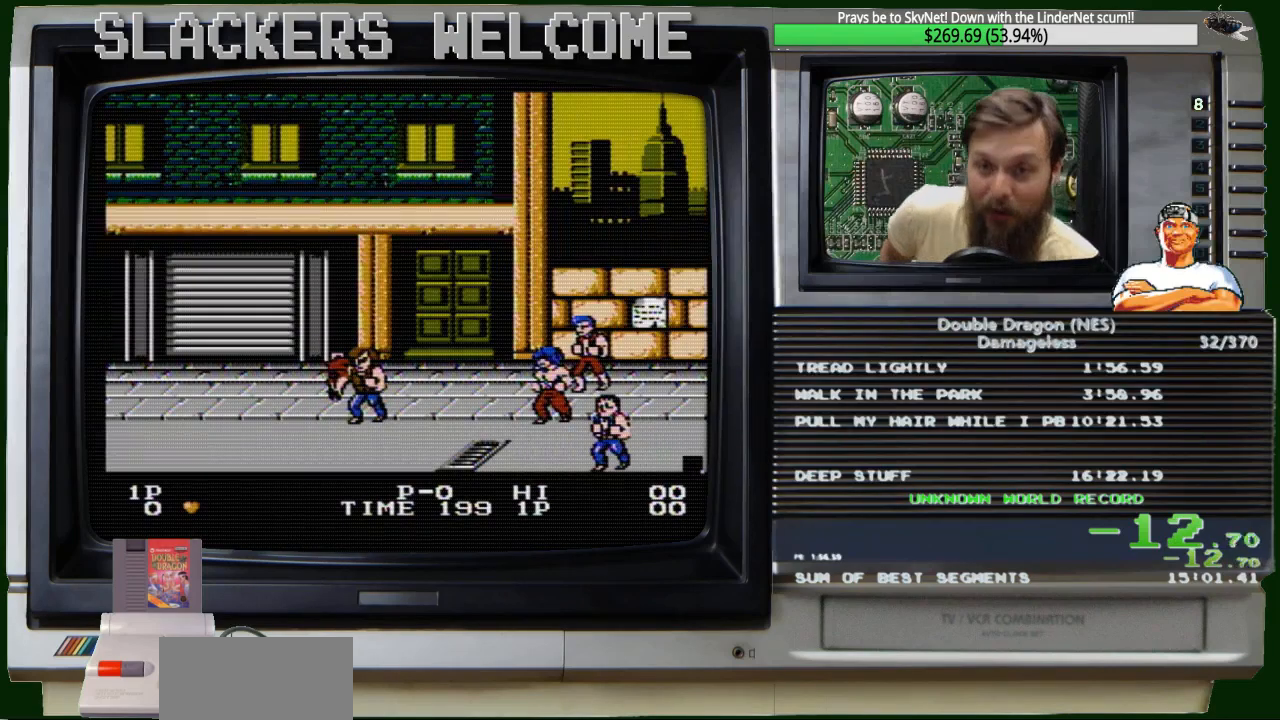
{"buttons": [], "events": []}
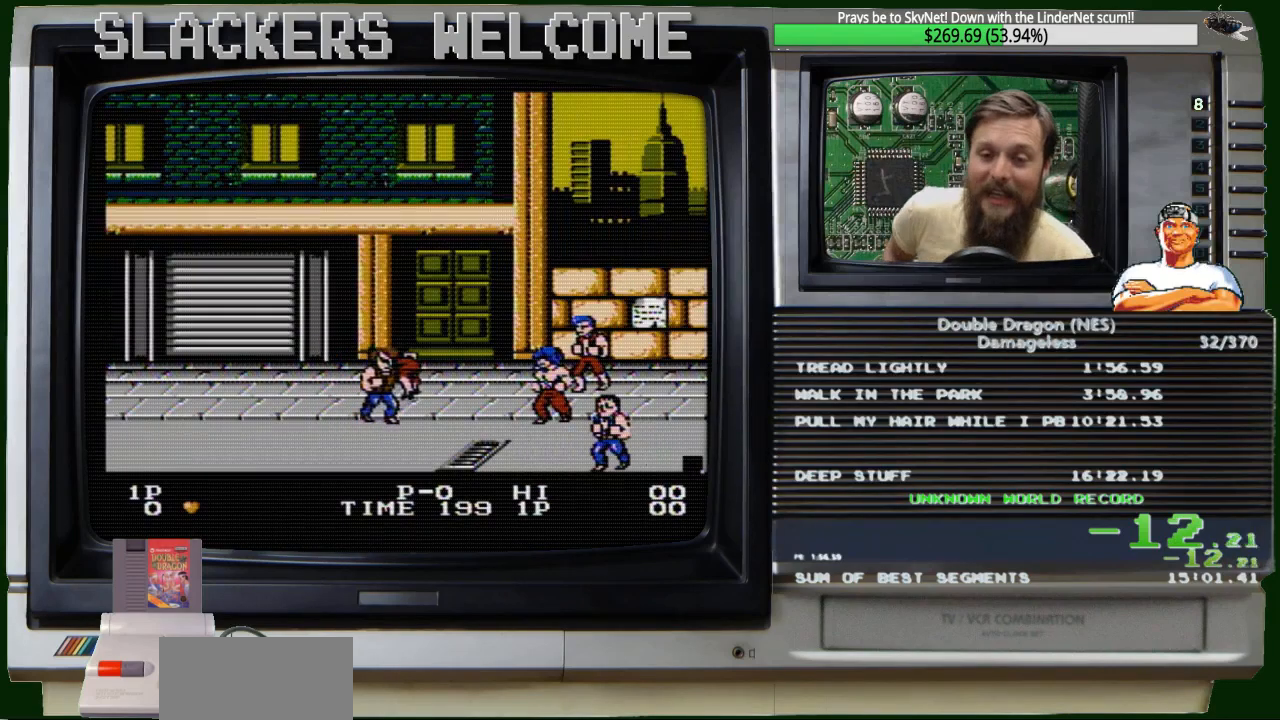
{"buttons": [], "events": []}